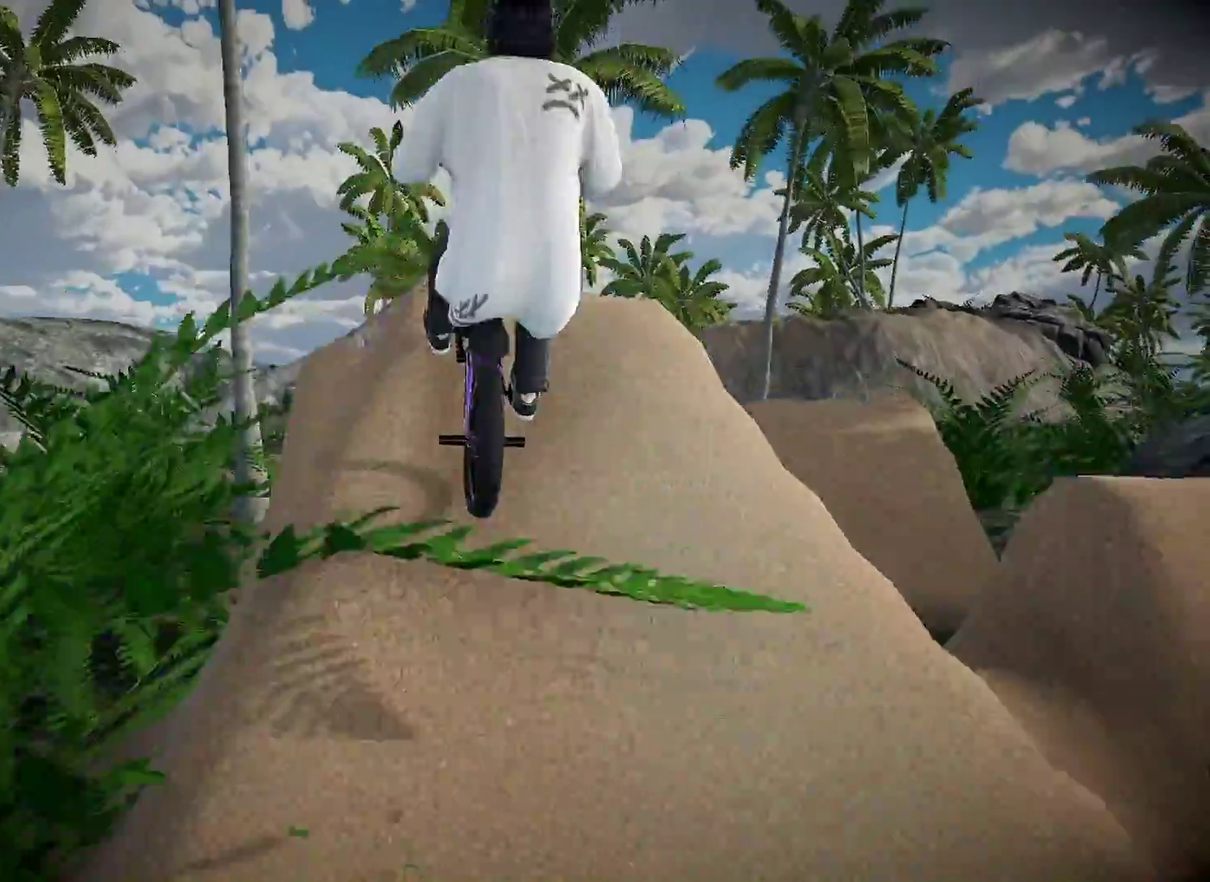
Gameplay with a controller (Xbox layout); each line is a JSON object with the inputs held at the frame after it (dt_ms = milliseconds from this image to that frame). "events" lists button and stick changes between this image and that frame as [ms after this image, input, new state], when the widget could be followed in between. Not read: R2.
{"dt_ms": 601, "buttons": ["L1"], "left_stick": "center", "right_stick": "down", "events": [[33, "right_stick", "down"]]}
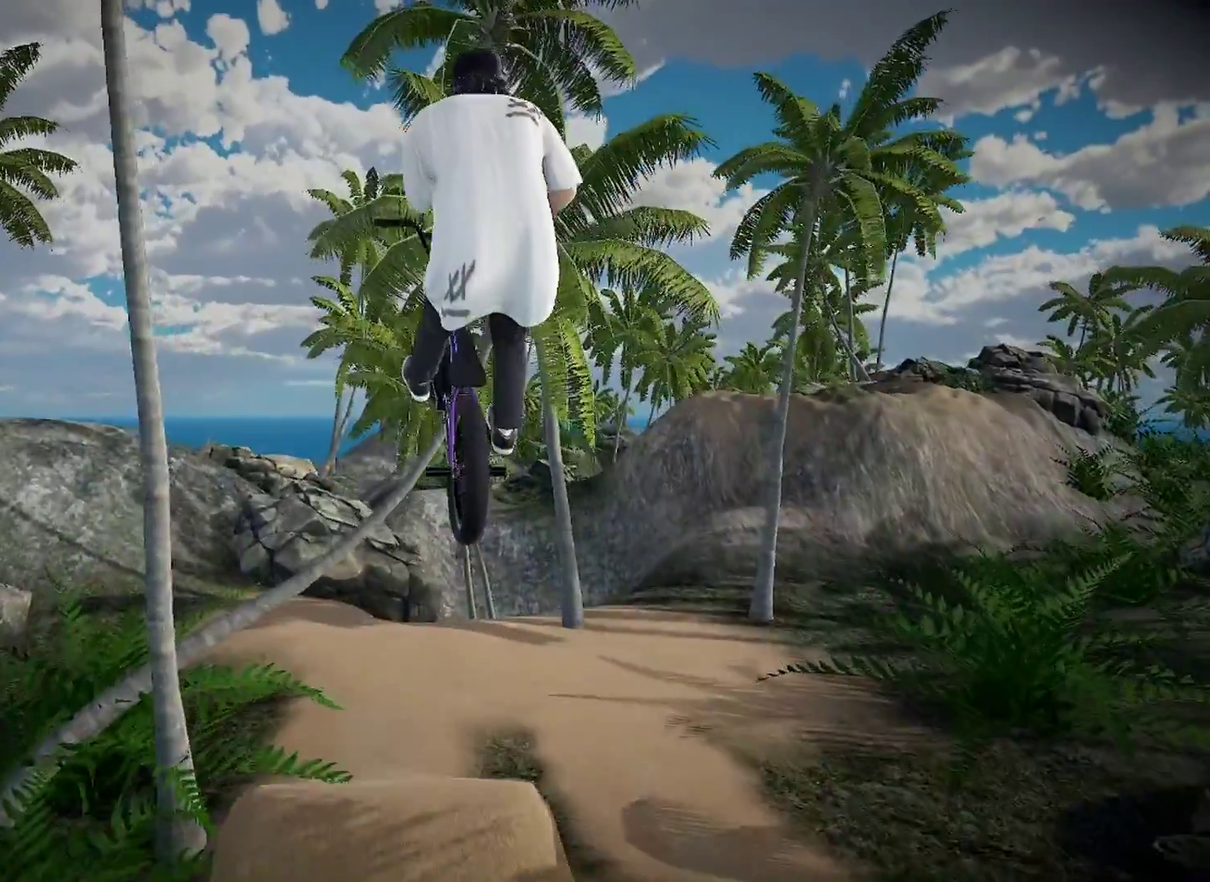
{"dt_ms": 383, "buttons": [], "left_stick": "center", "right_stick": "center", "events": [[83, "right_stick", "center"], [116, "L1", "up"]]}
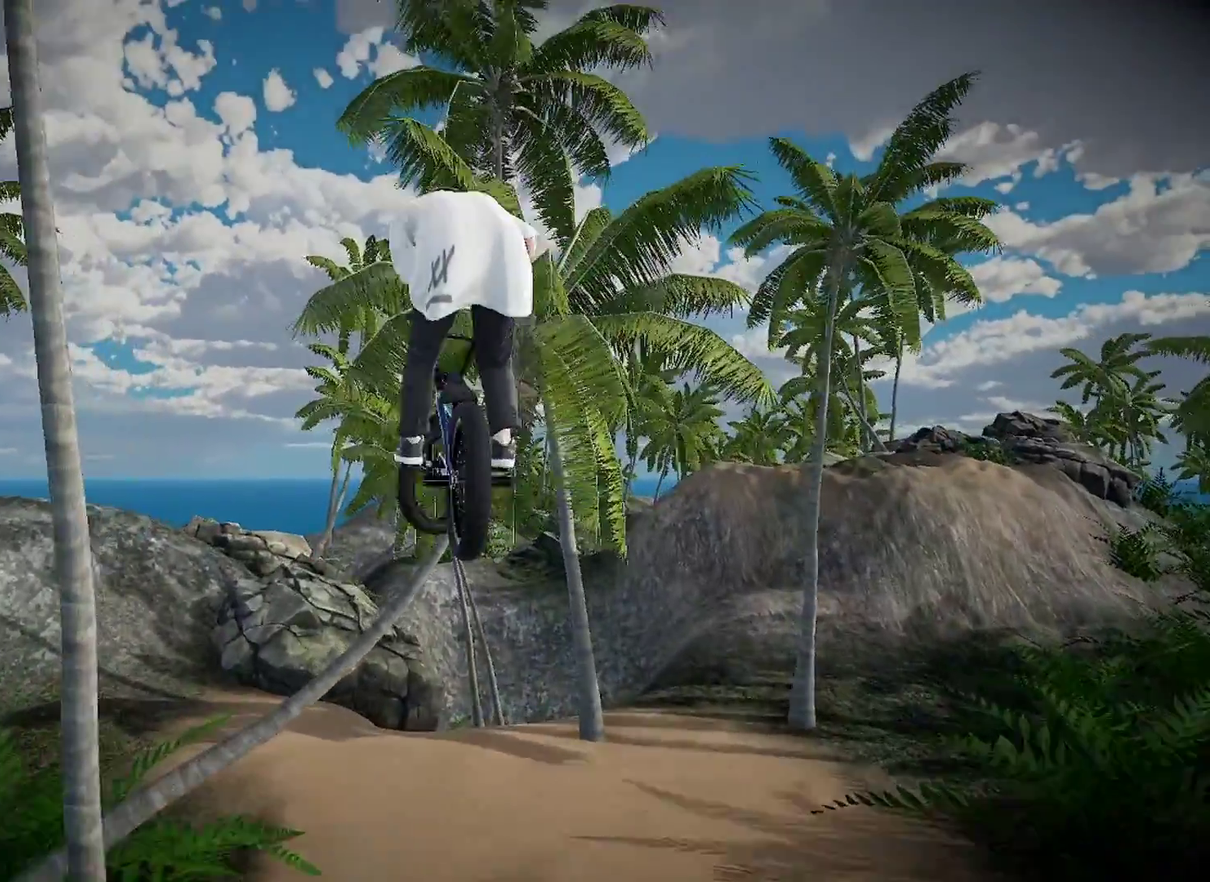
{"dt_ms": 501, "buttons": [], "left_stick": "center", "right_stick": "center", "events": []}
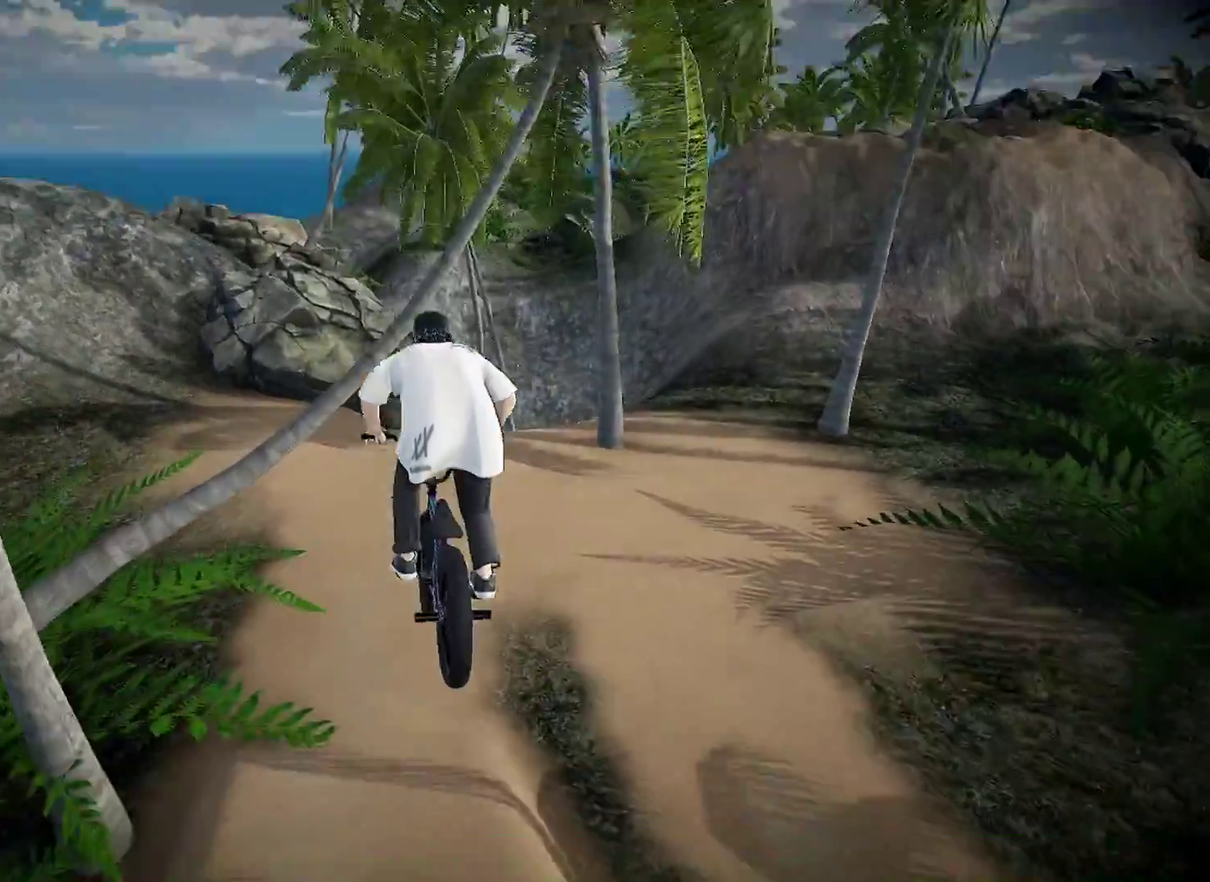
{"dt_ms": 500, "buttons": [], "left_stick": "right", "right_stick": "center", "events": [[367, "left_stick", "right"]]}
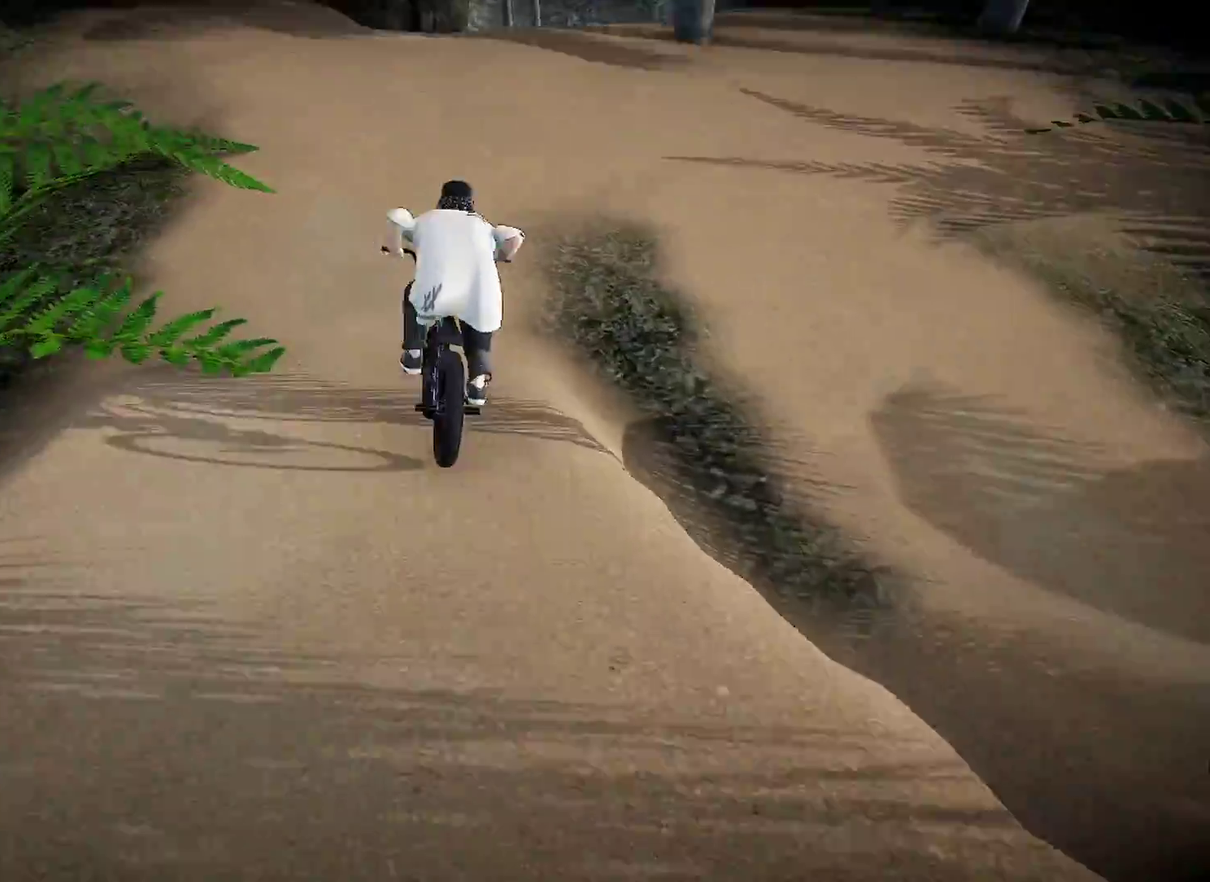
{"dt_ms": 501, "buttons": [], "left_stick": "center", "right_stick": "center", "events": [[34, "left_stick", "center"], [184, "left_stick", "right"], [317, "left_stick", "center"]]}
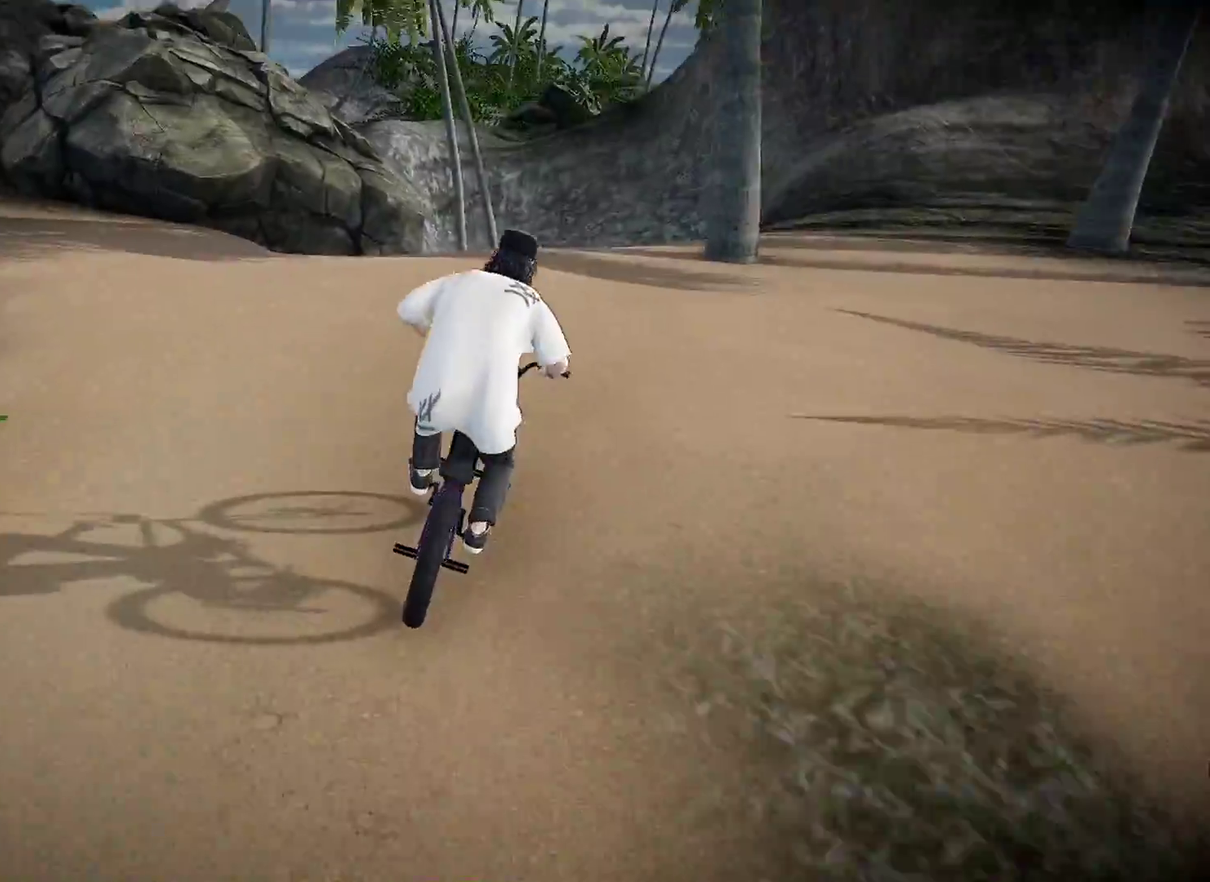
{"dt_ms": 500, "buttons": [], "left_stick": "center", "right_stick": "center", "events": [[267, "left_stick", "right"], [333, "left_stick", "center"]]}
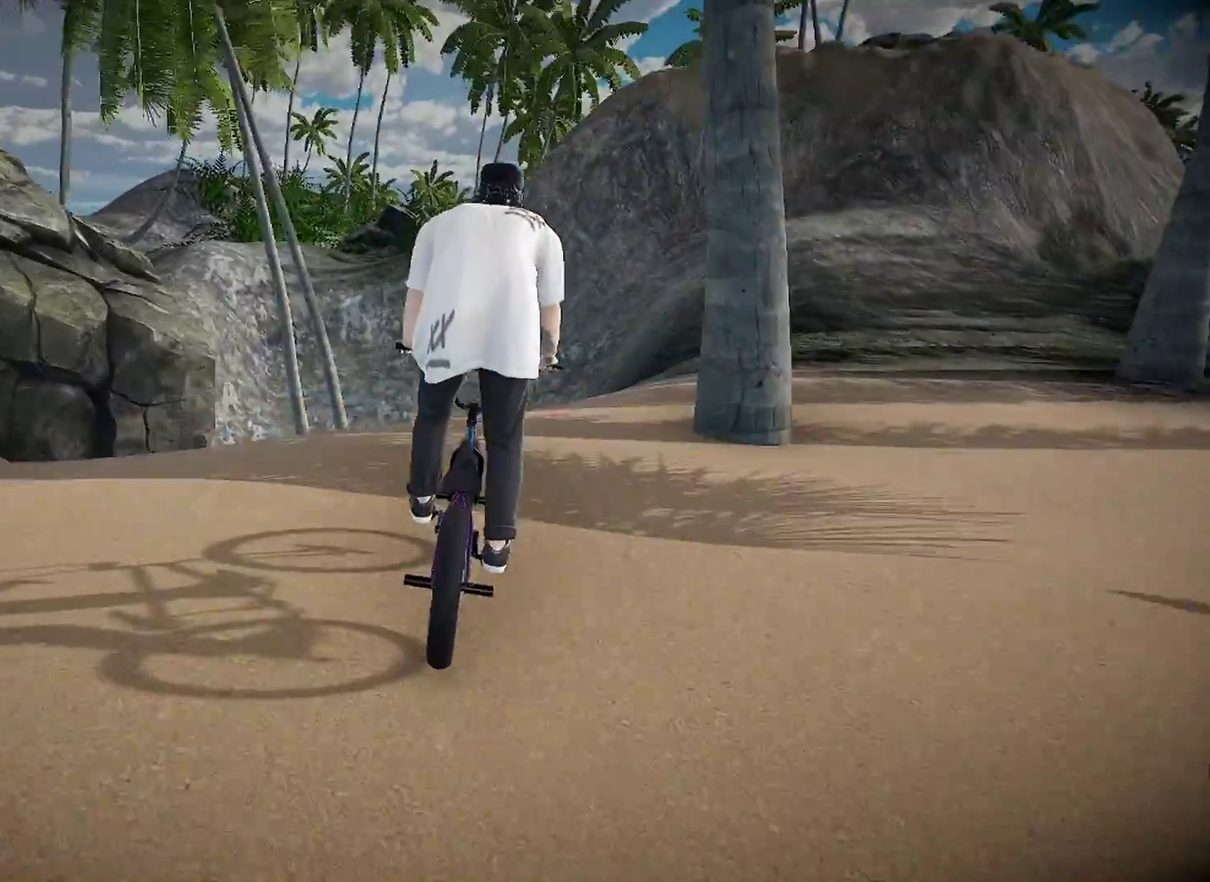
{"dt_ms": 401, "buttons": [], "left_stick": "center", "right_stick": "center", "events": [[117, "left_stick", "left"], [334, "left_stick", "center"]]}
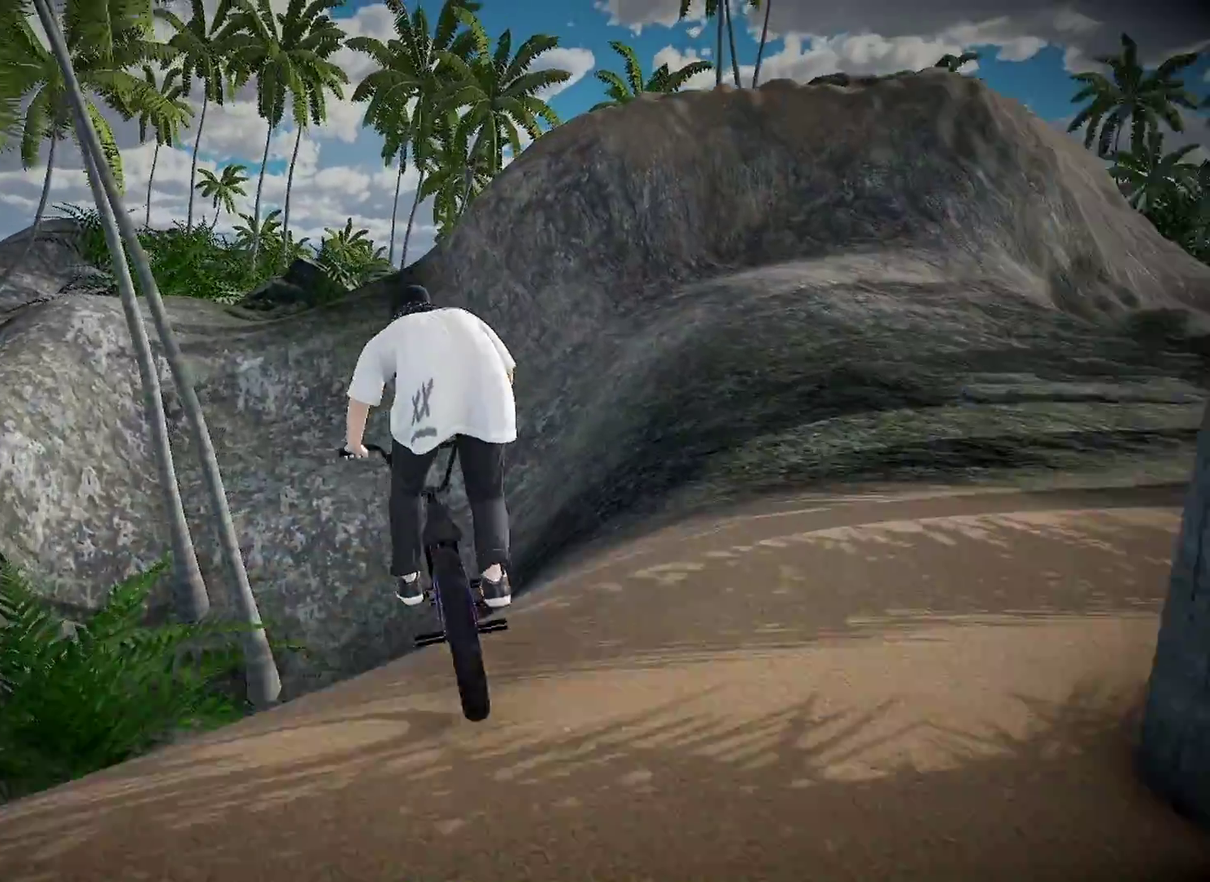
{"dt_ms": 600, "buttons": [], "left_stick": "center", "right_stick": "center", "events": [[66, "left_stick", "left"], [267, "left_stick", "center"]]}
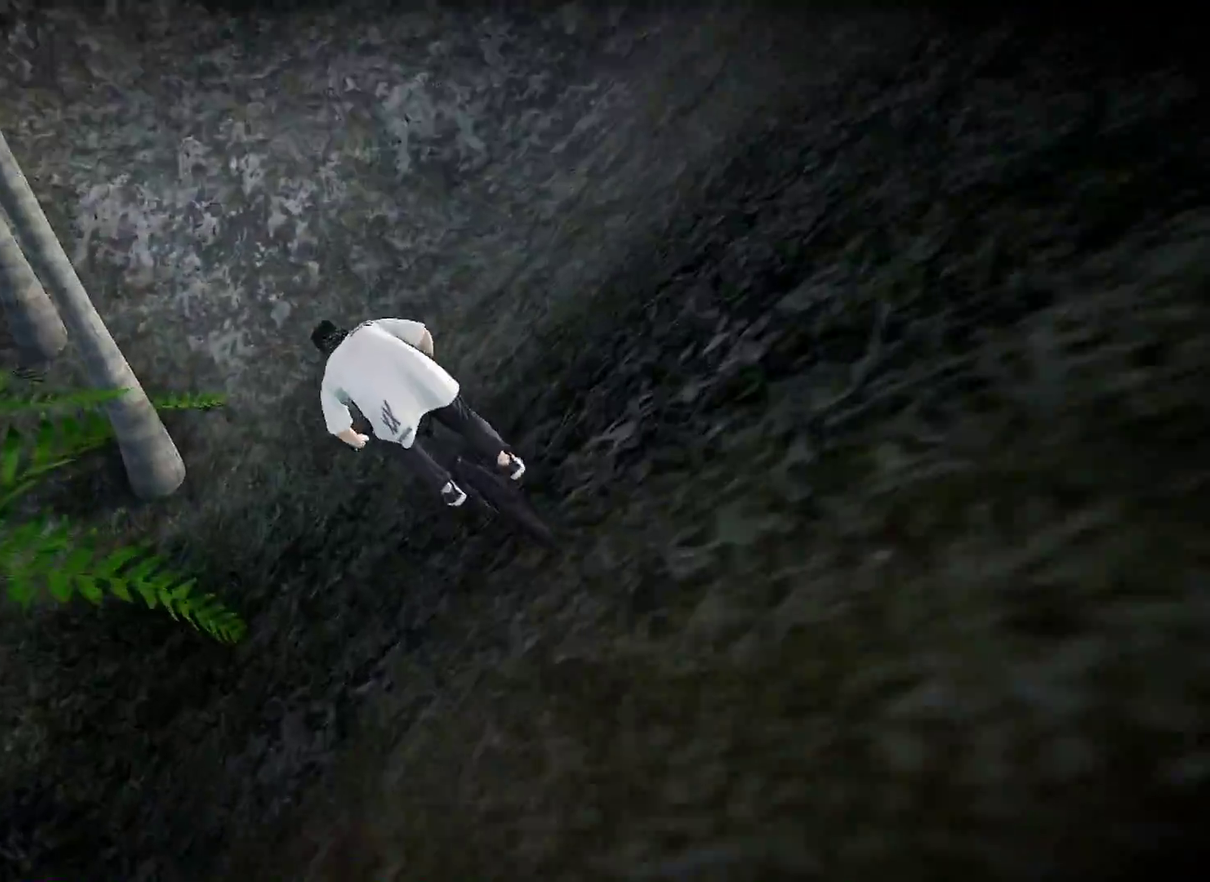
{"dt_ms": 601, "buttons": [], "left_stick": "center", "right_stick": "center", "events": [[334, "DPAD_DOWN", "down"], [518, "DPAD_DOWN", "up"]]}
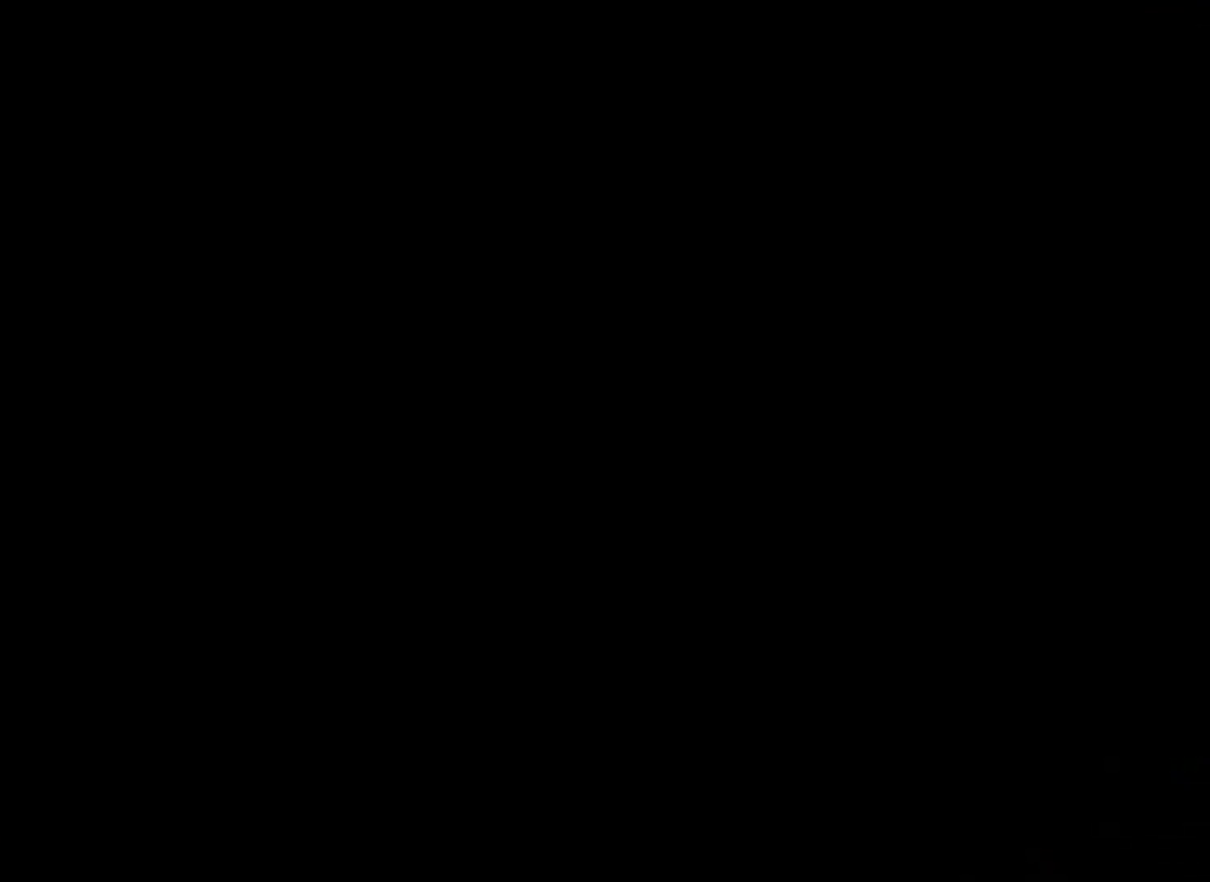
{"dt_ms": 400, "buttons": [], "left_stick": "center", "right_stick": "center", "events": []}
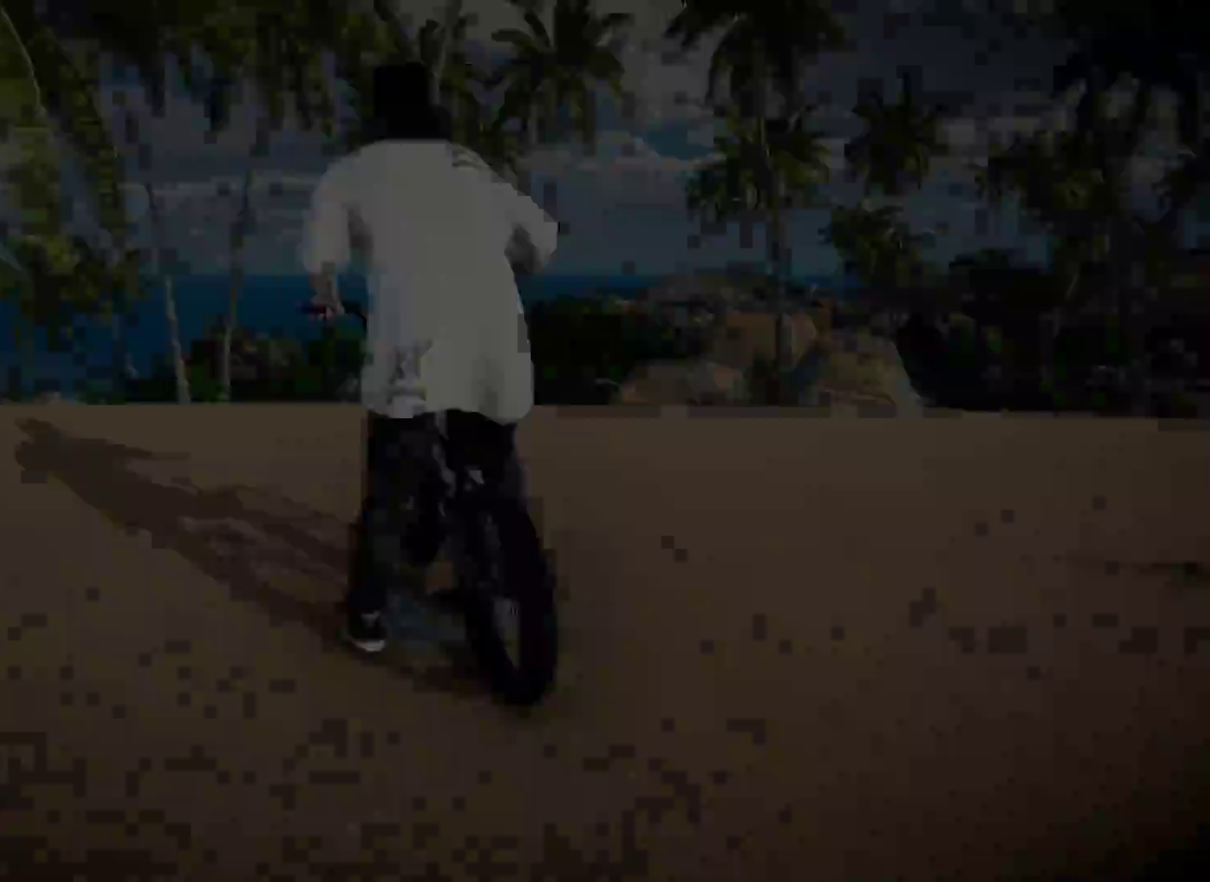
{"dt_ms": 501, "buttons": ["A"], "left_stick": "up", "right_stick": "center", "events": [[117, "A", "down"], [150, "left_stick", "up"], [284, "A", "up"], [351, "A", "down"]]}
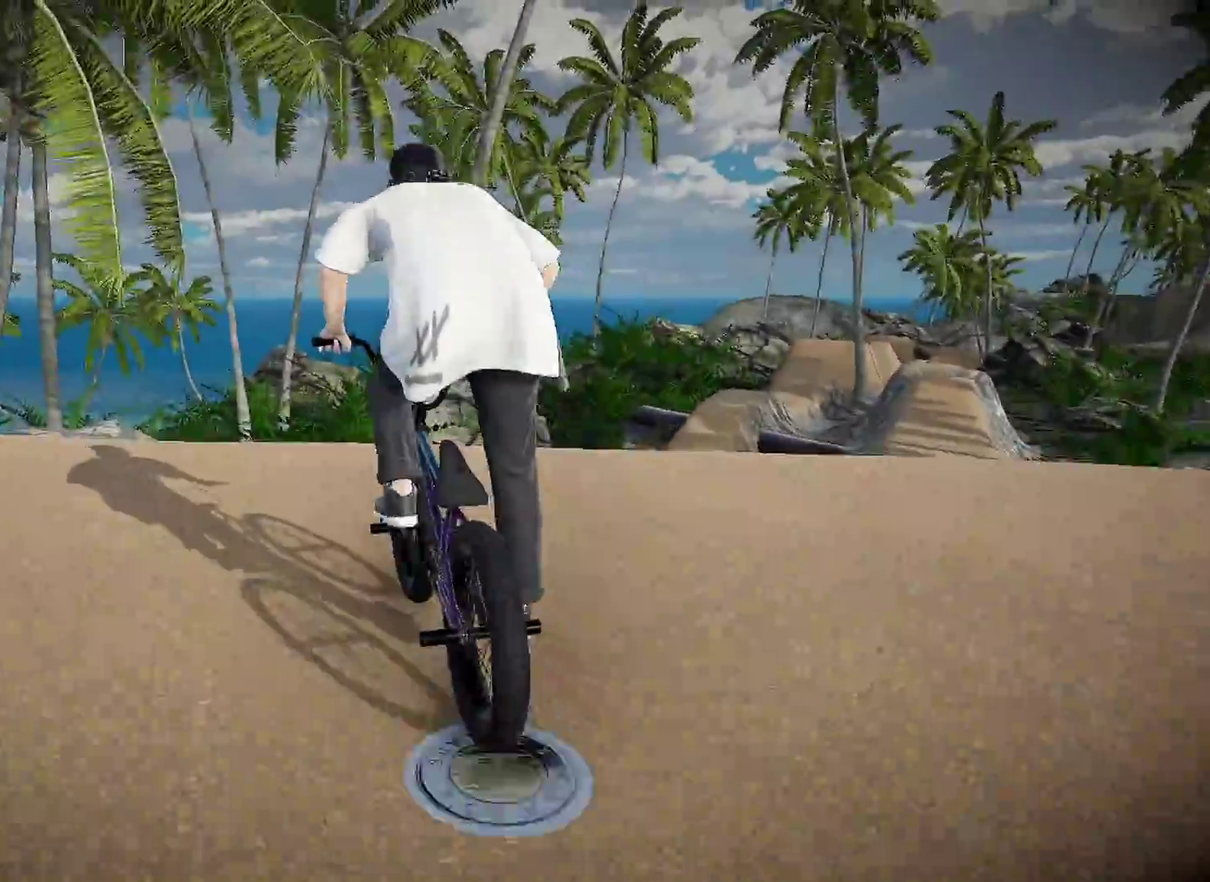
{"dt_ms": 500, "buttons": ["A"], "left_stick": "up-right", "right_stick": "center", "events": [[17, "A", "up"], [100, "A", "down"], [117, "left_stick", "up-right"], [233, "left_stick", "up"], [250, "A", "up"], [350, "A", "down"], [434, "left_stick", "up-right"]]}
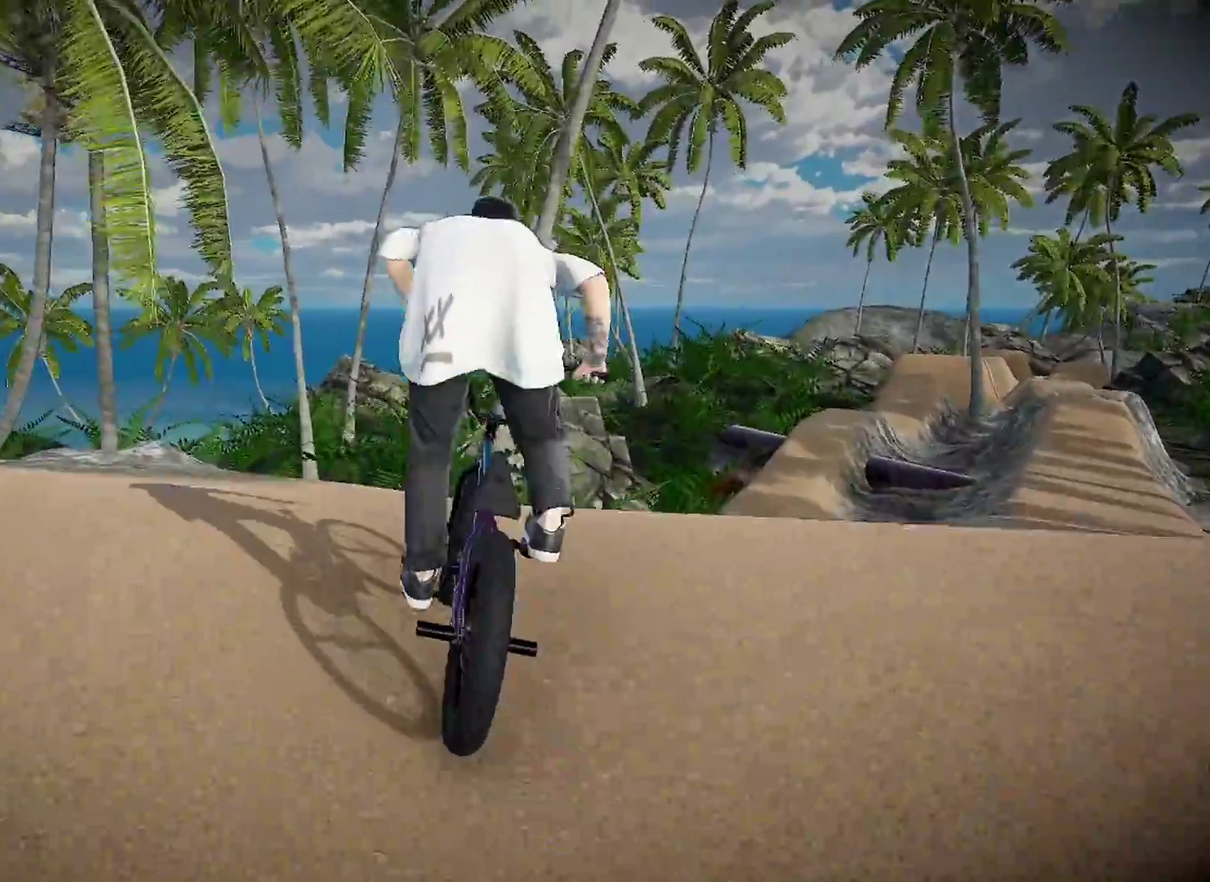
{"dt_ms": 501, "buttons": [], "left_stick": "up", "right_stick": "center", "events": [[17, "A", "up"], [67, "A", "down"], [134, "left_stick", "up"], [251, "A", "up"], [251, "left_stick", "up-right"], [384, "left_stick", "up"]]}
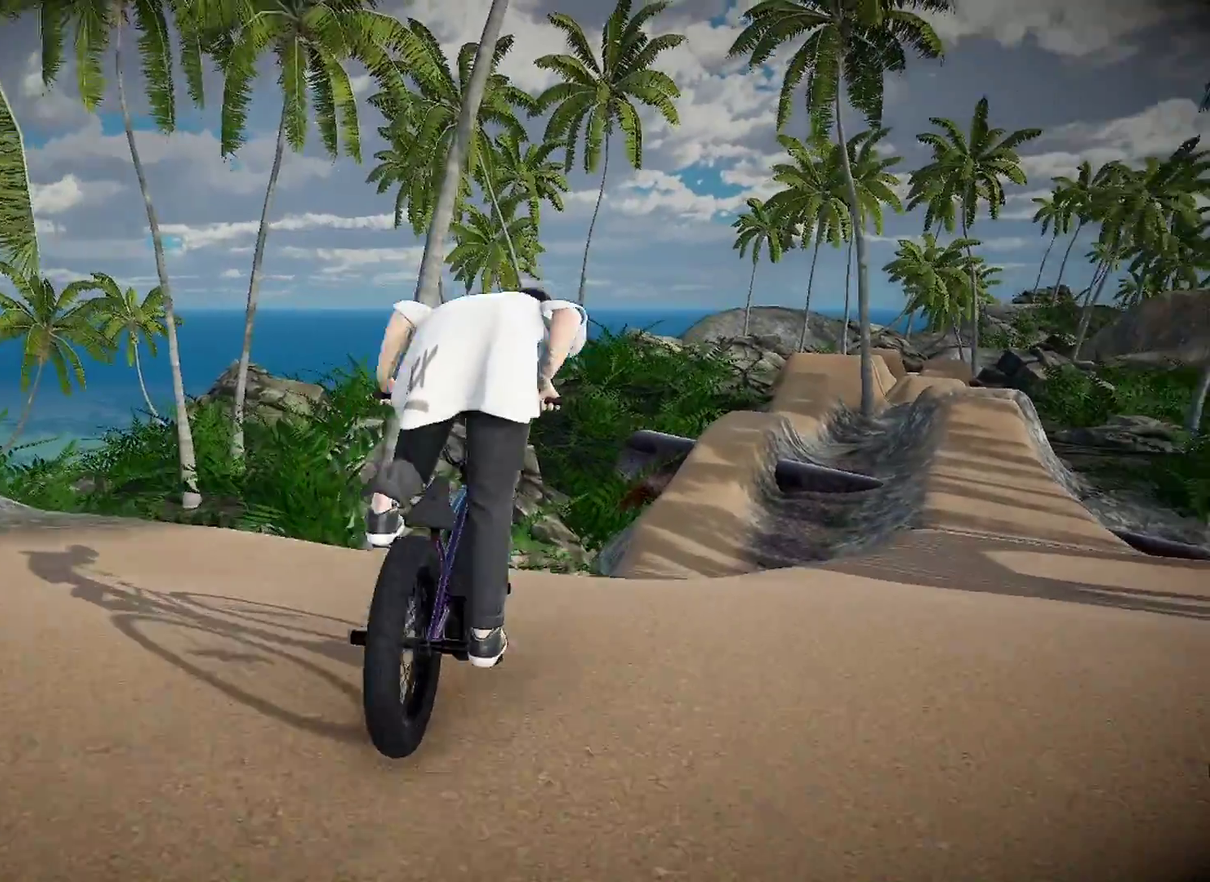
{"dt_ms": 500, "buttons": [], "left_stick": "center", "right_stick": "center", "events": [[67, "left_stick", "up-left"], [117, "left_stick", "up"], [183, "left_stick", "center"]]}
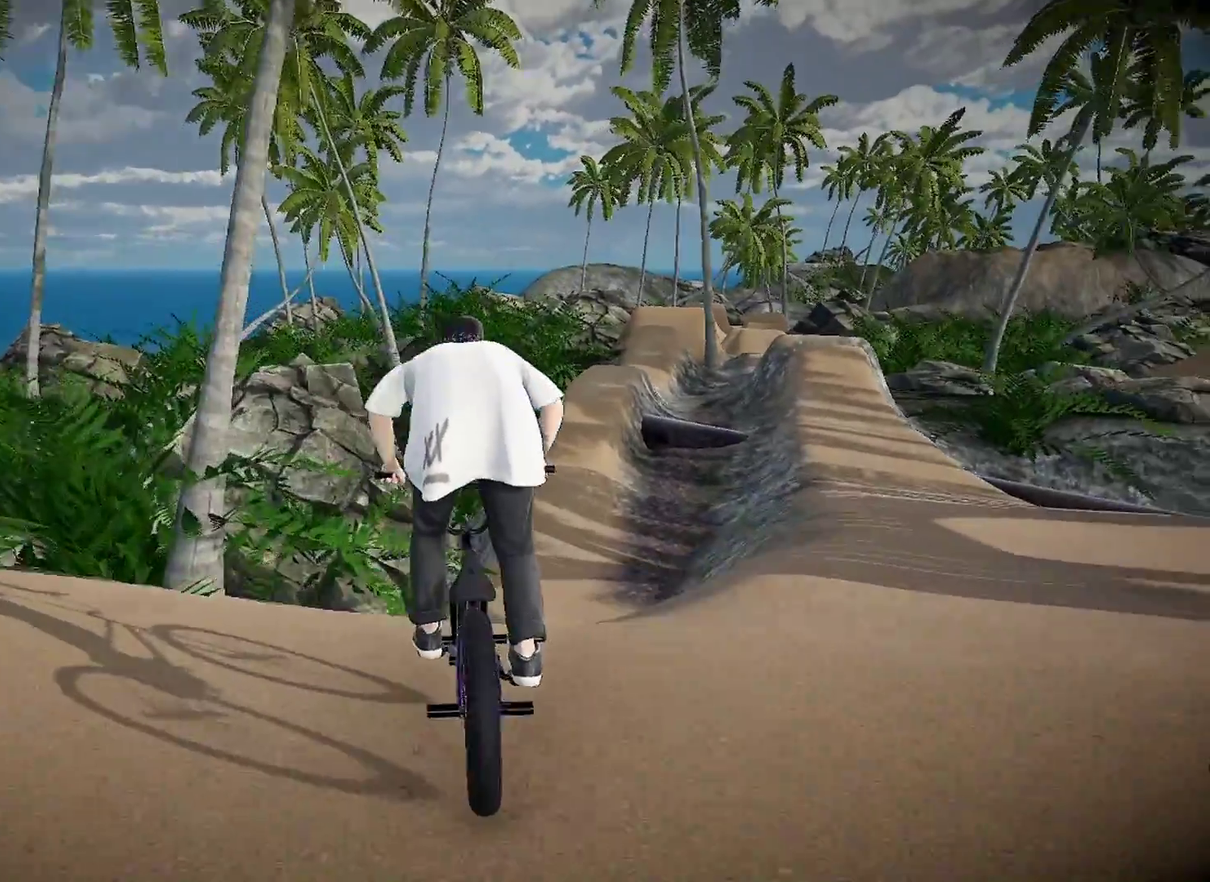
{"dt_ms": 401, "buttons": [], "left_stick": "center", "right_stick": "center", "events": [[251, "left_stick", "right"], [384, "left_stick", "center"]]}
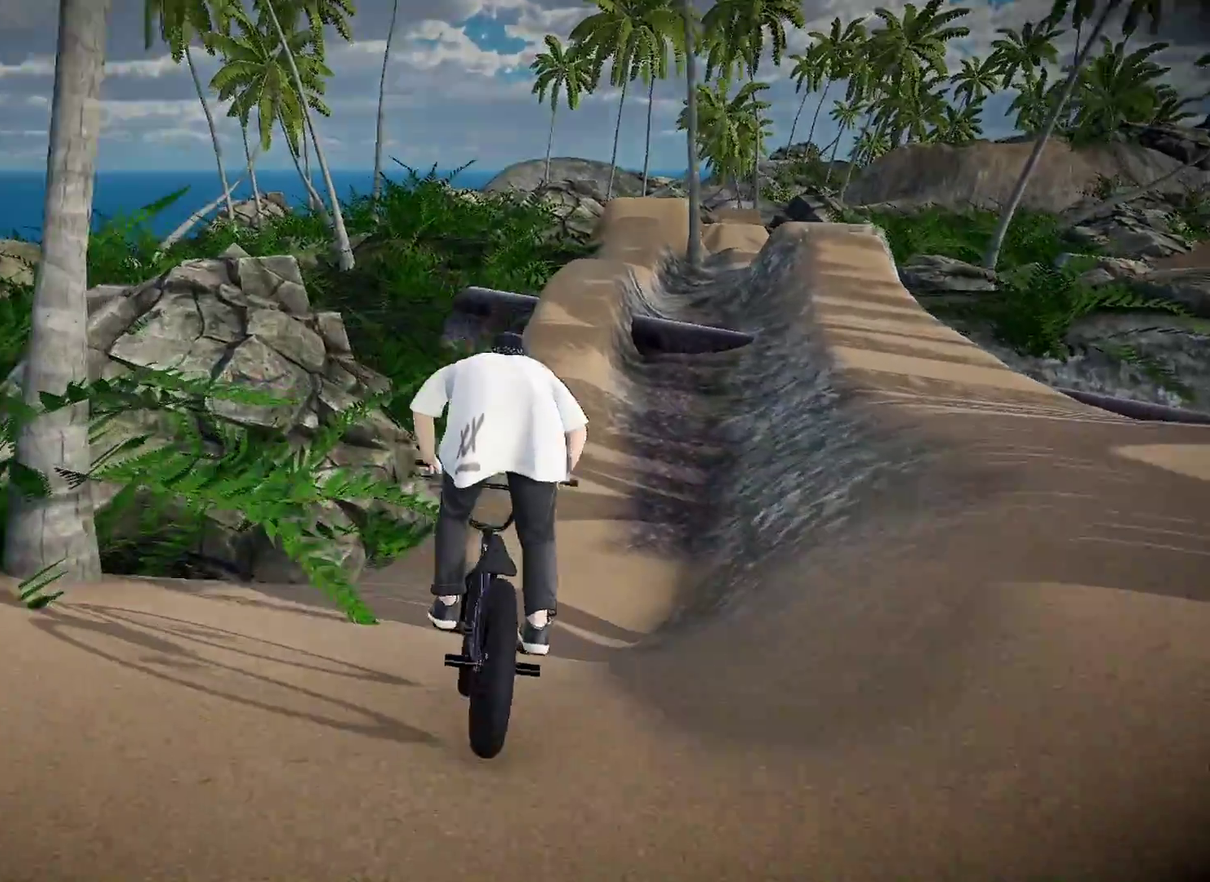
{"dt_ms": 600, "buttons": [], "left_stick": "center", "right_stick": "center", "events": []}
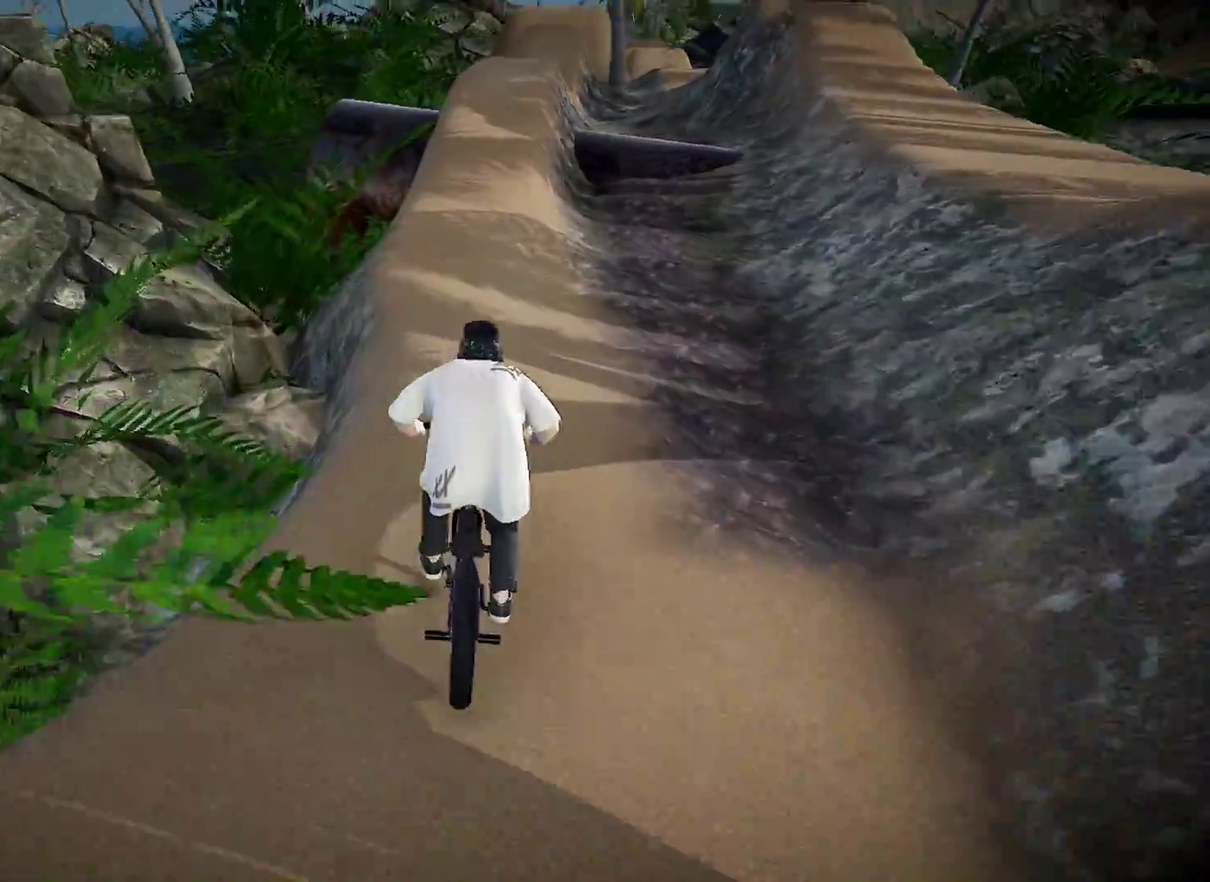
{"dt_ms": 301, "buttons": [], "left_stick": "center", "right_stick": "center", "events": []}
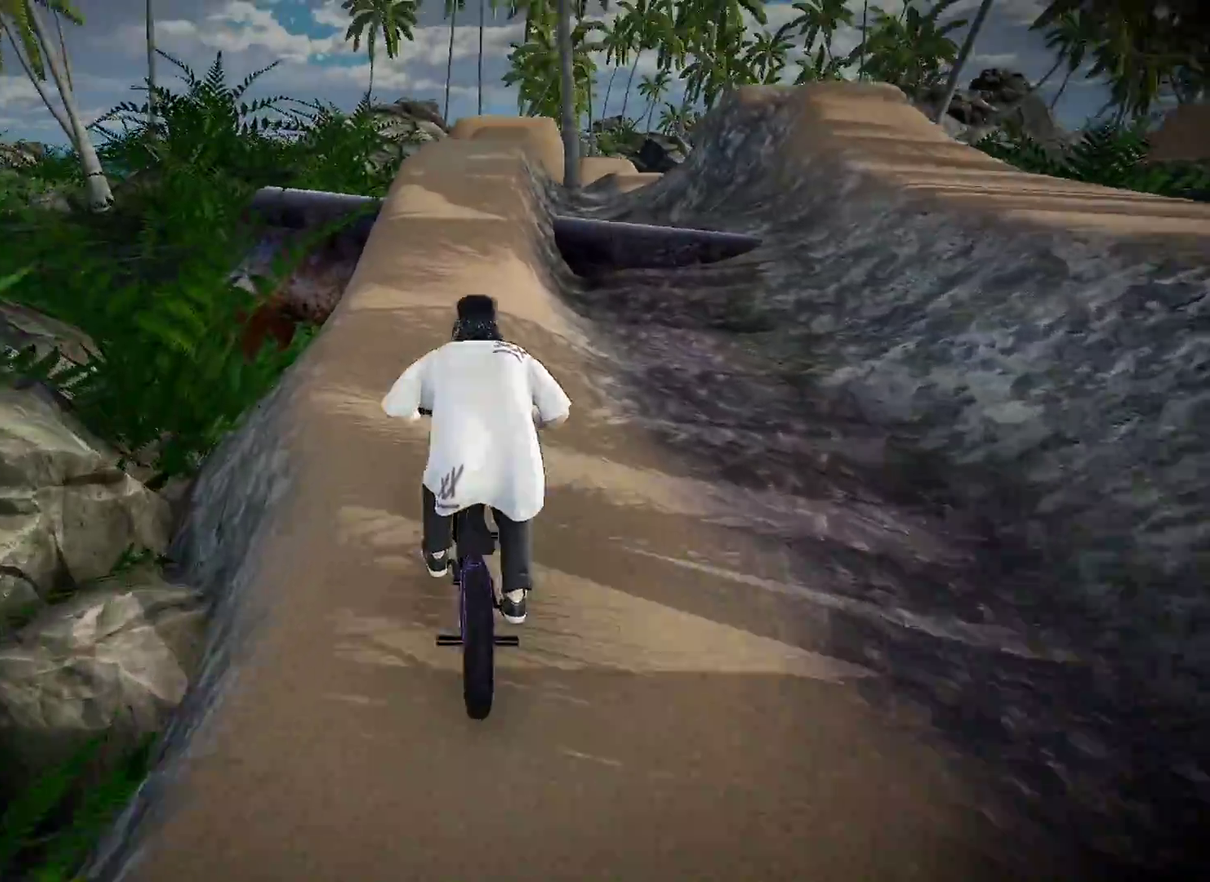
{"dt_ms": 901, "buttons": [], "left_stick": "center", "right_stick": "center", "events": []}
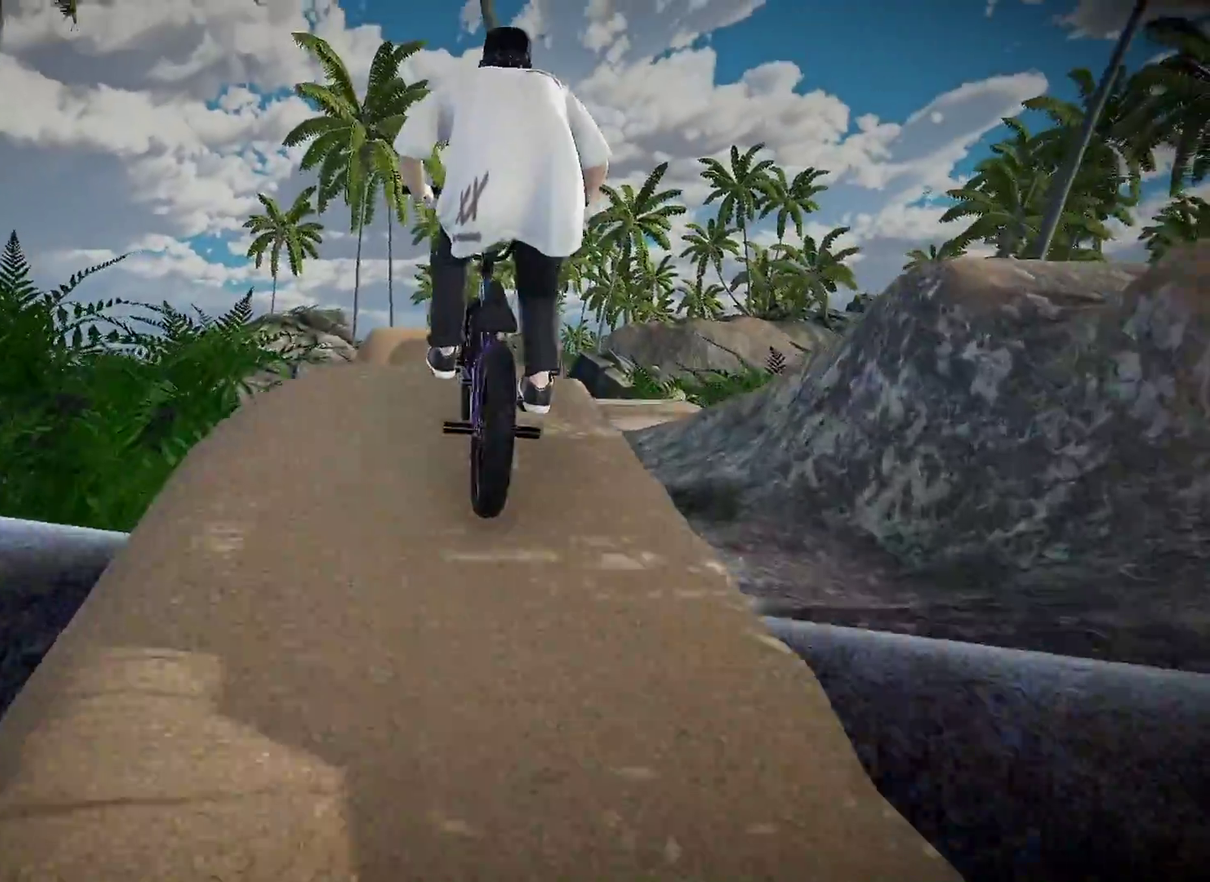
{"dt_ms": 300, "buttons": [], "left_stick": "center", "right_stick": "center", "events": []}
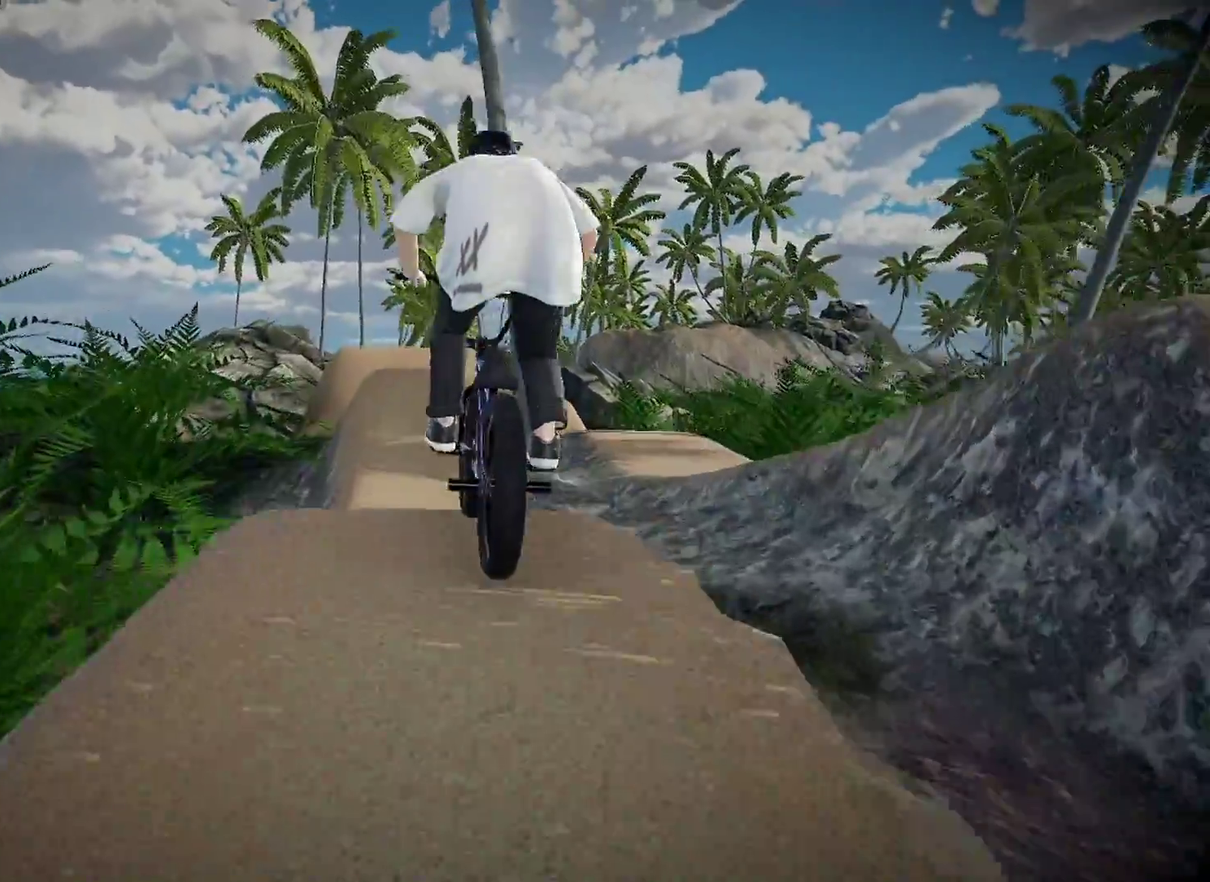
{"dt_ms": 600, "buttons": [], "left_stick": "center", "right_stick": "down", "events": [[500, "right_stick", "down"]]}
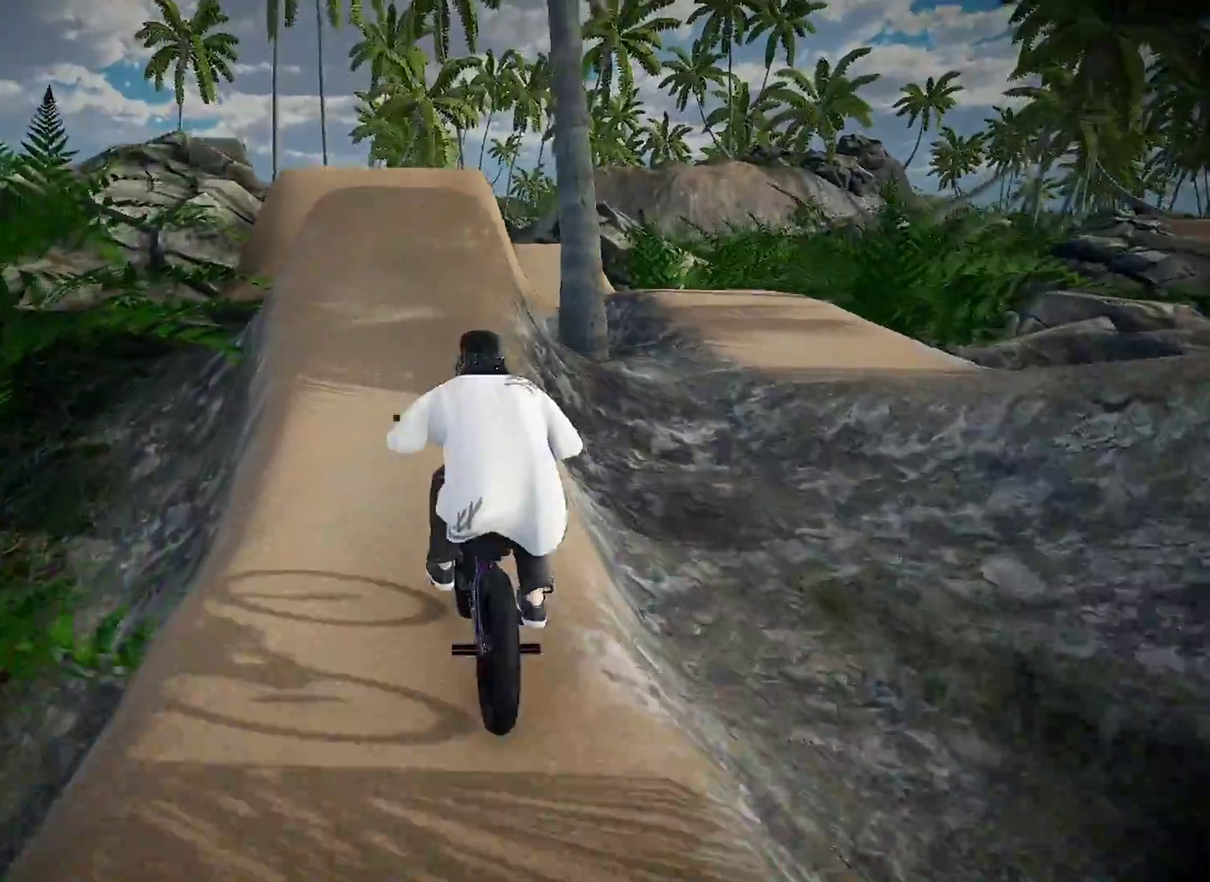
{"dt_ms": 401, "buttons": [], "left_stick": "center", "right_stick": "down", "events": []}
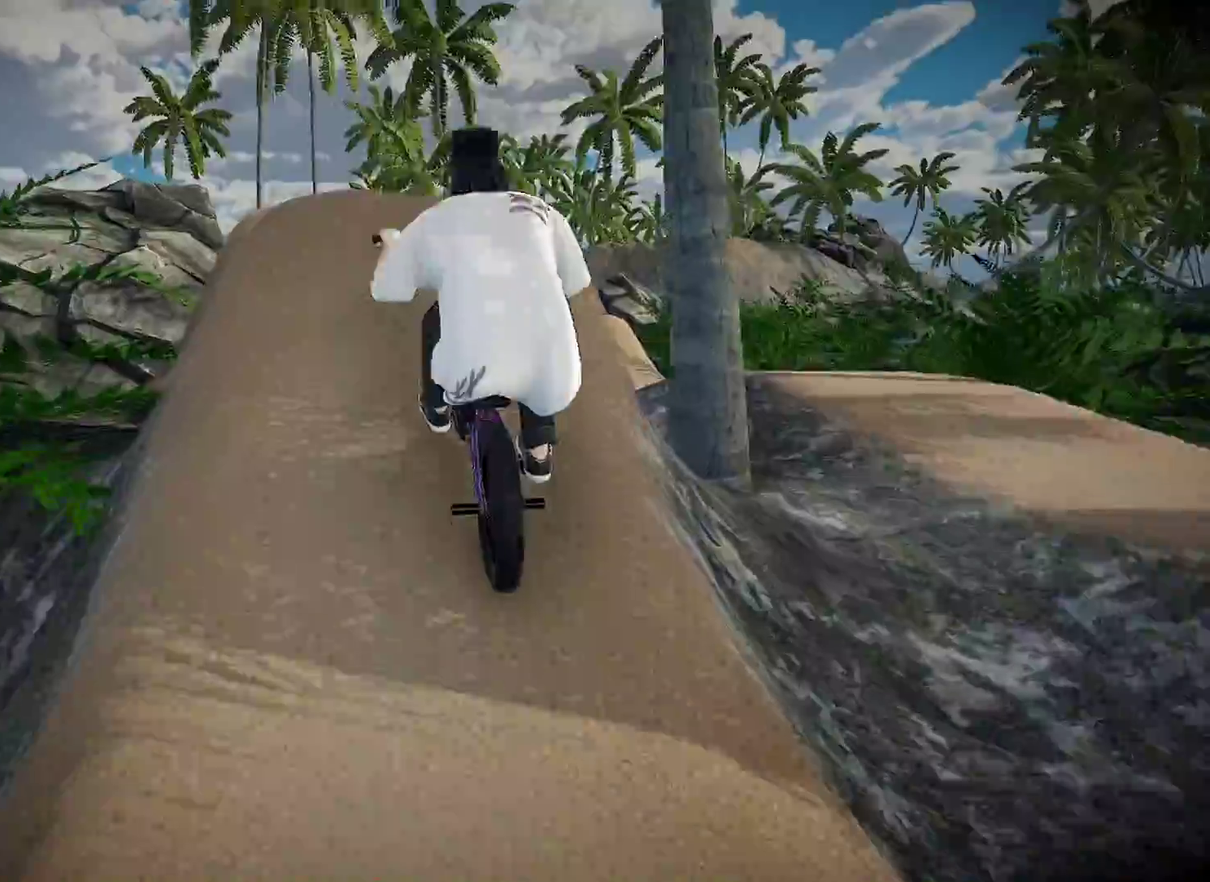
{"dt_ms": 600, "buttons": ["L2"], "left_stick": "center", "right_stick": "up", "events": [[133, "right_stick", "up"], [150, "L2", "down"]]}
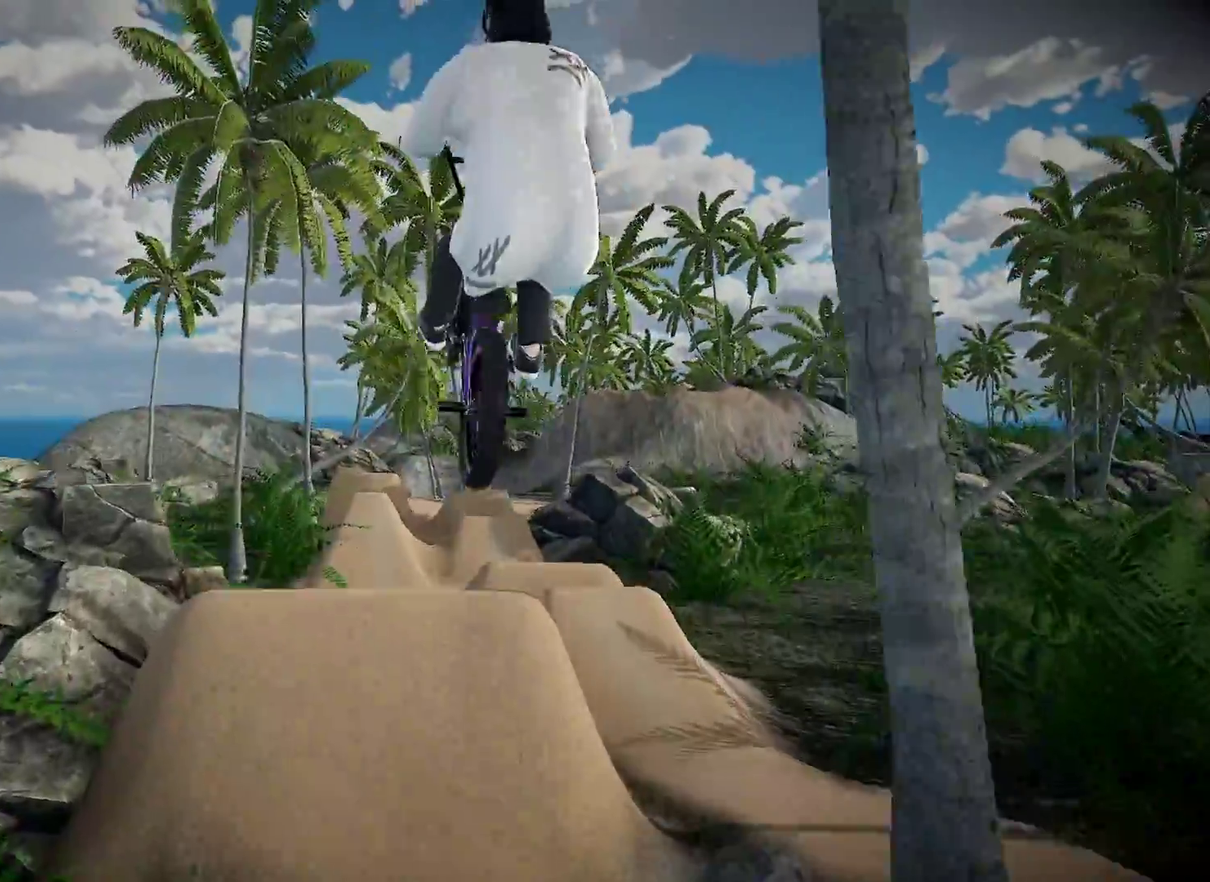
{"dt_ms": 401, "buttons": ["L2"], "left_stick": "center", "right_stick": "up", "events": []}
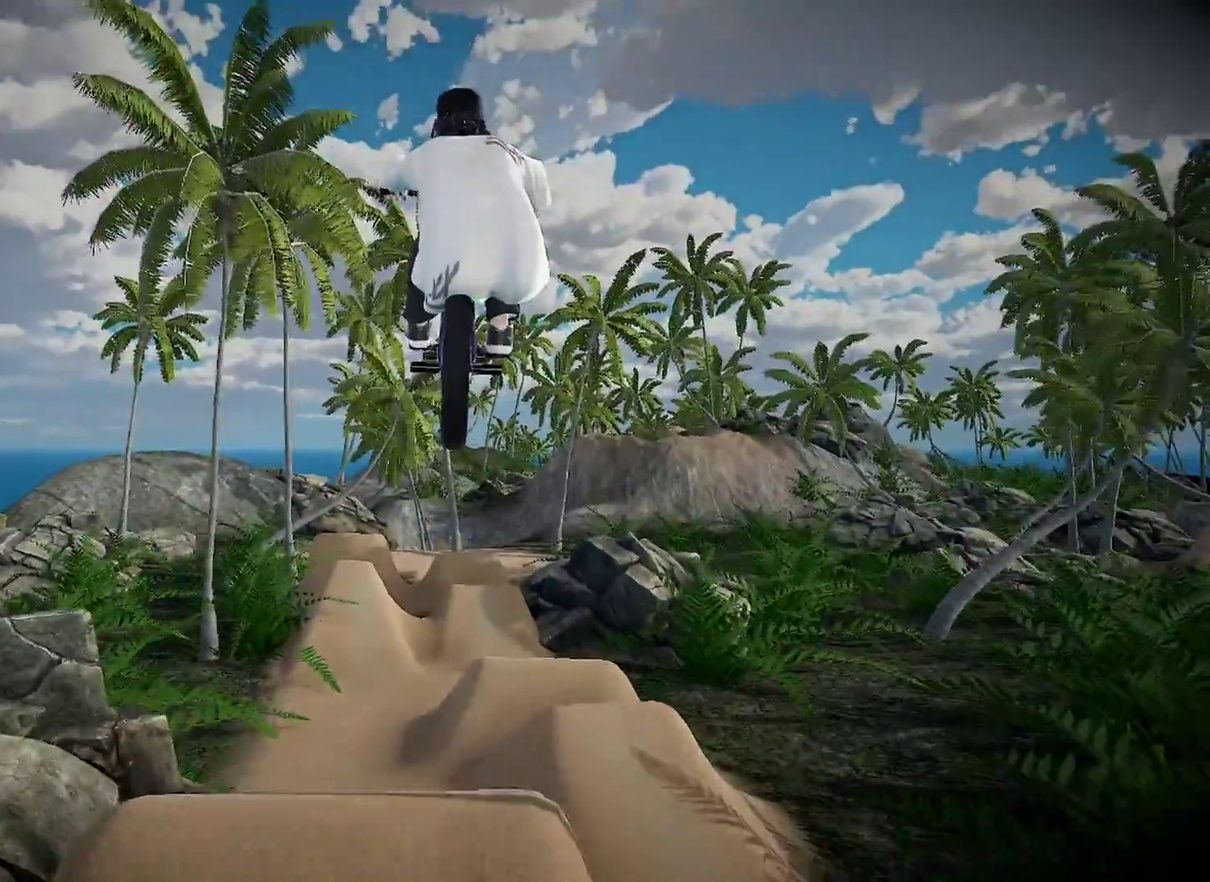
{"dt_ms": 500, "buttons": ["L2"], "left_stick": "center", "right_stick": "up", "events": []}
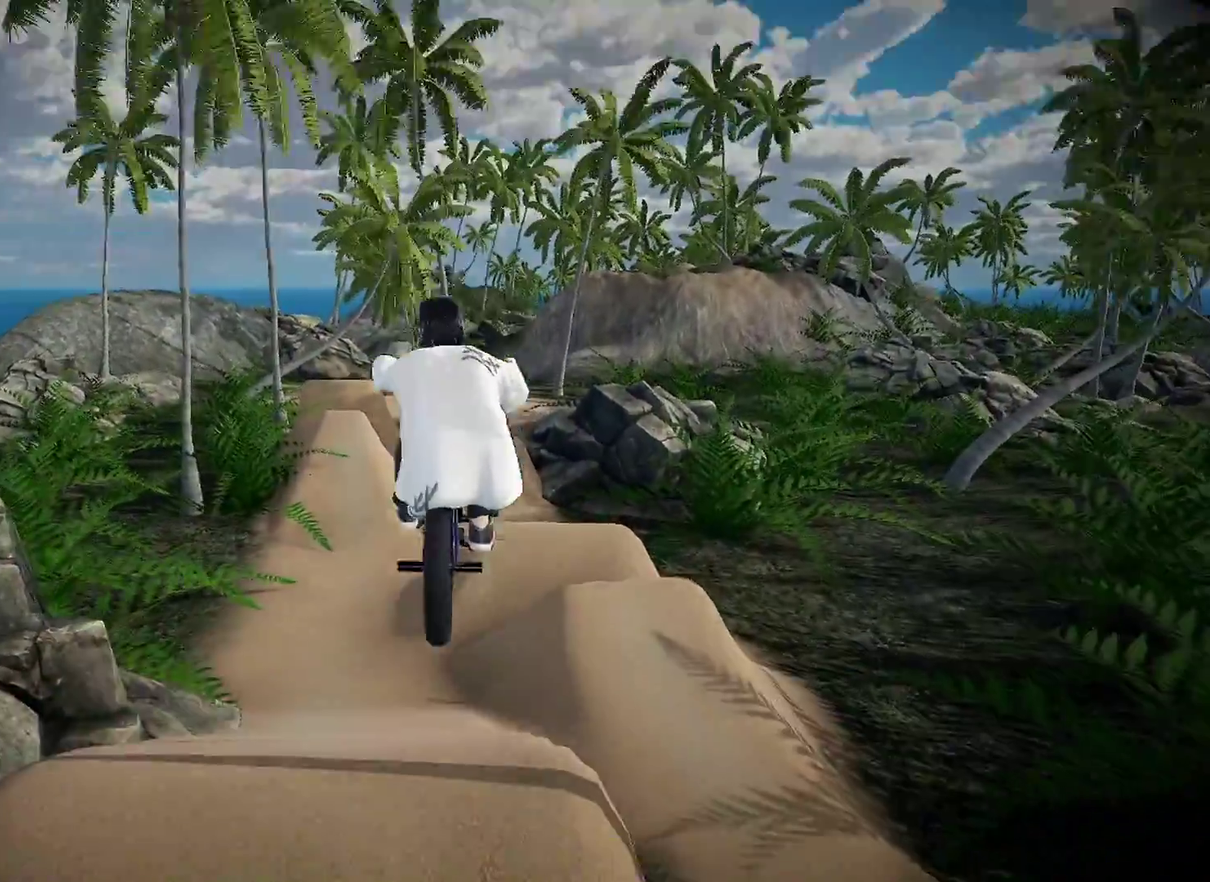
{"dt_ms": 501, "buttons": [], "left_stick": "center", "right_stick": "center", "events": [[84, "L2", "up"], [134, "left_stick", "left"], [217, "right_stick", "center"], [317, "left_stick", "center"]]}
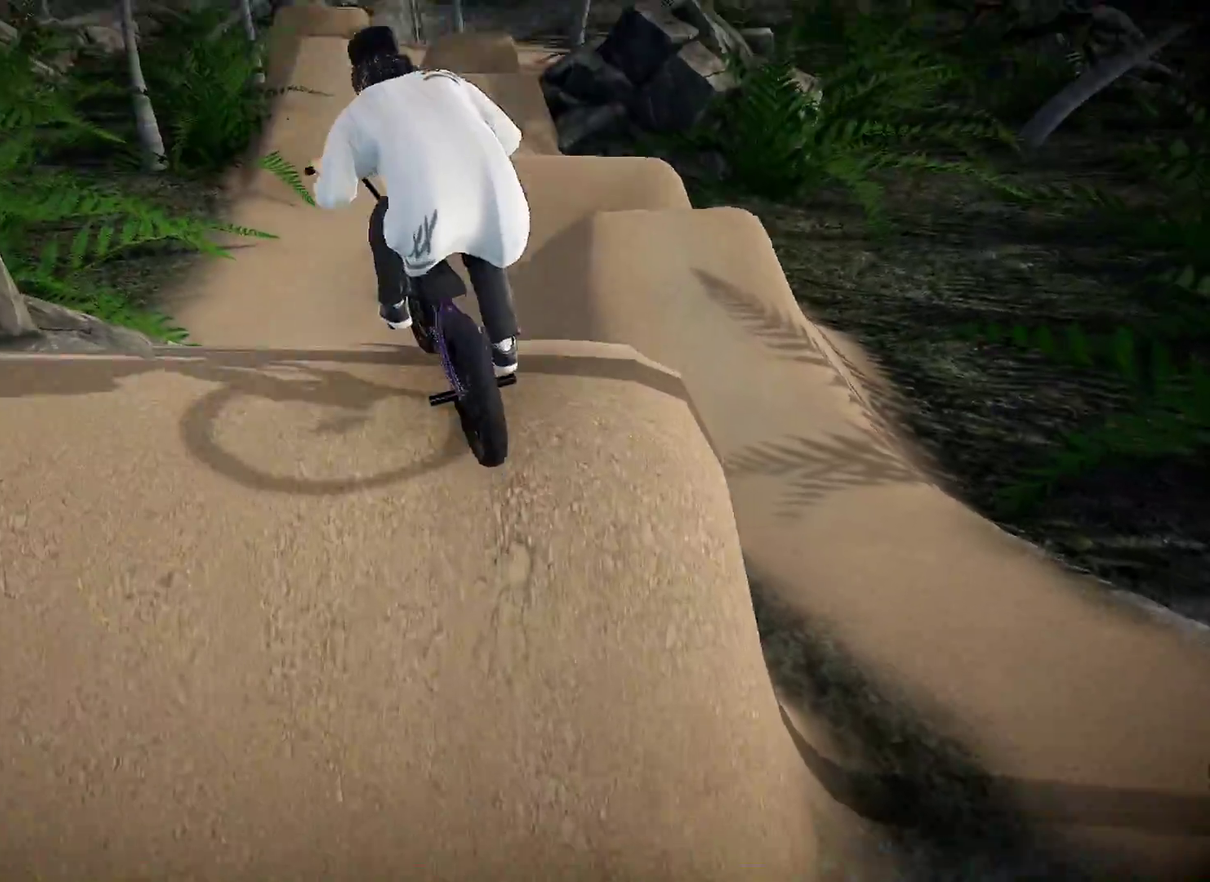
{"dt_ms": 701, "buttons": [], "left_stick": "center", "right_stick": "center", "events": []}
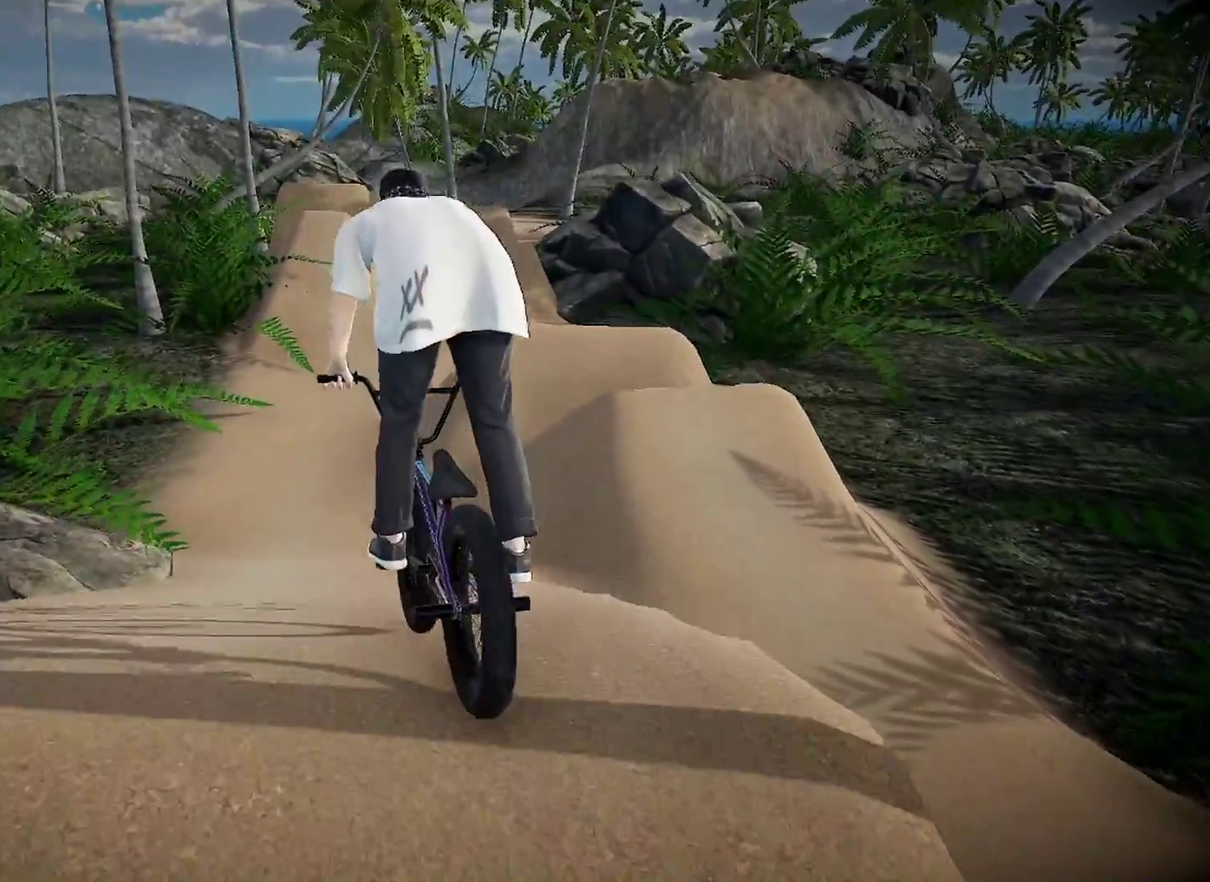
{"dt_ms": 300, "buttons": ["A"], "left_stick": "up-left", "right_stick": "center", "events": [[16, "left_stick", "up-left"], [50, "A", "down"], [200, "A", "up"], [300, "A", "down"]]}
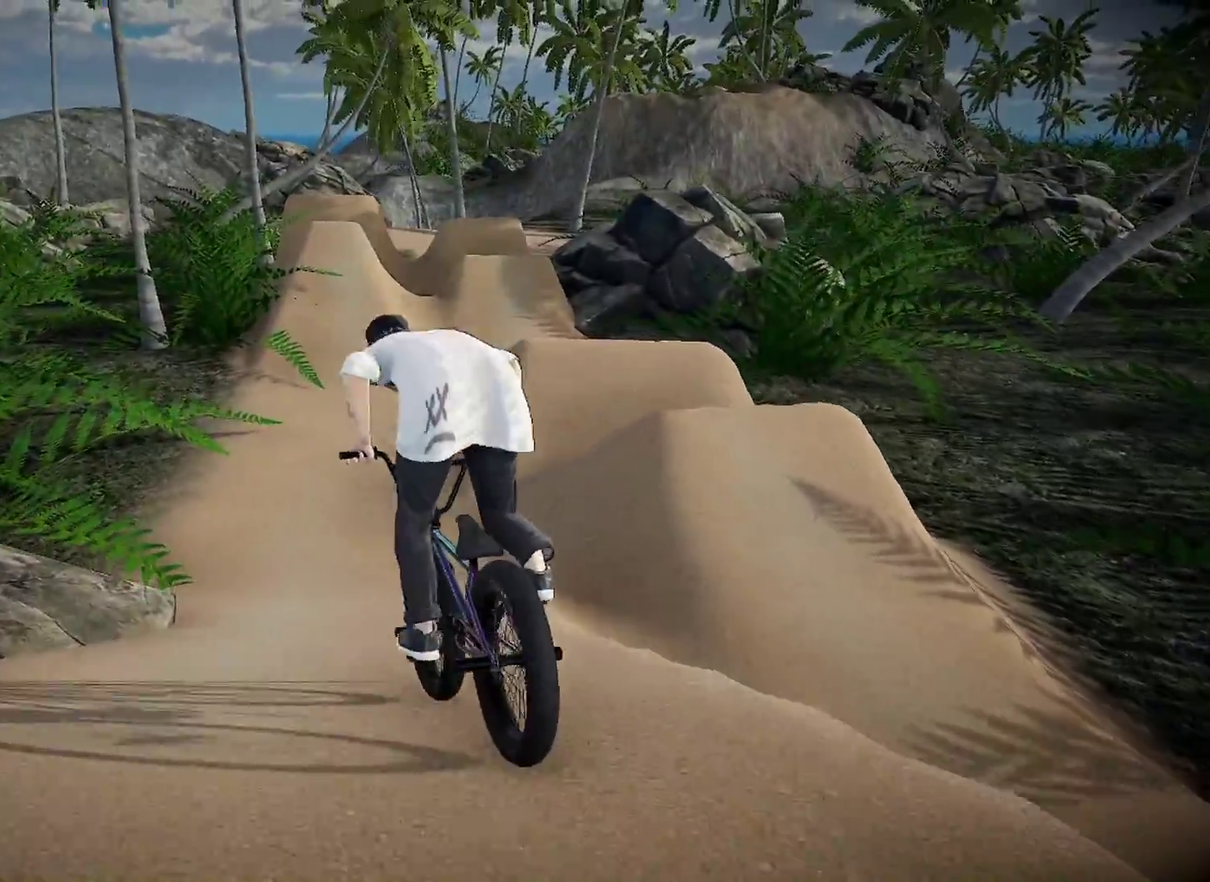
{"dt_ms": 600, "buttons": [], "left_stick": "up", "right_stick": "center", "events": [[133, "A", "up"], [200, "A", "down"], [200, "left_stick", "up"], [333, "A", "up"], [417, "A", "down"], [534, "A", "up"]]}